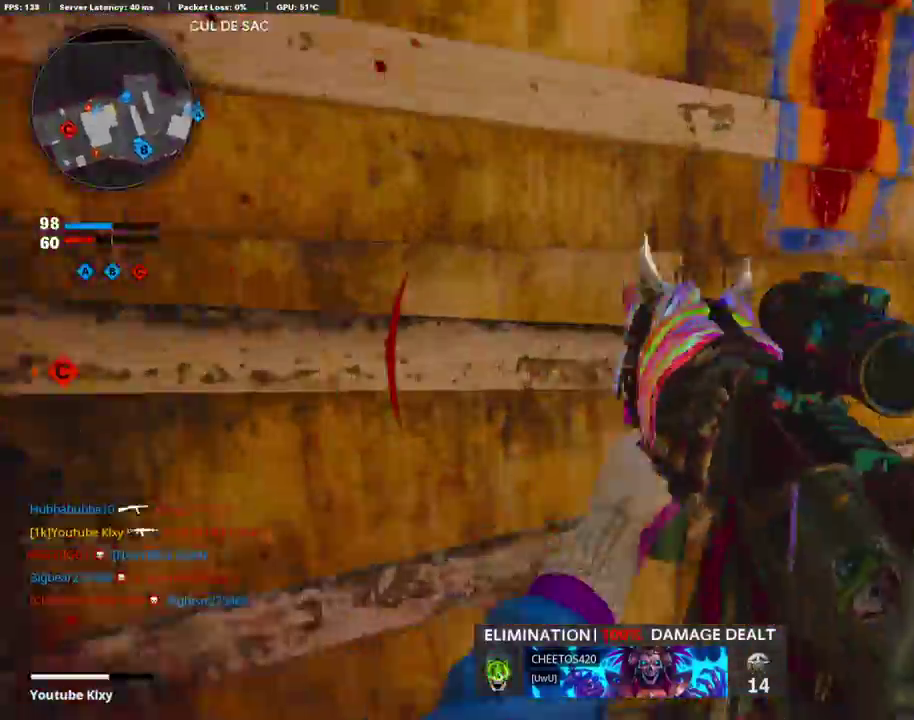
Gameplay with a controller (PlayStation layout); each line is a JSON object with the inputs held at the frame after it (dt_ms = milliseconds from this image to that frame). "events" lists button and stick changes between this image and that frame as [ms after this image, input, new state], when the widget could be followed in between.
{"dt_ms": 503, "buttons": [], "left_stick": "left", "right_stick": "left", "events": [[117, "L2", "down"], [151, "left_stick", "up-right"], [268, "L2", "up"], [302, "left_stick", "left"], [352, "L2", "down"], [419, "right_stick", "left"], [469, "L2", "up"]]}
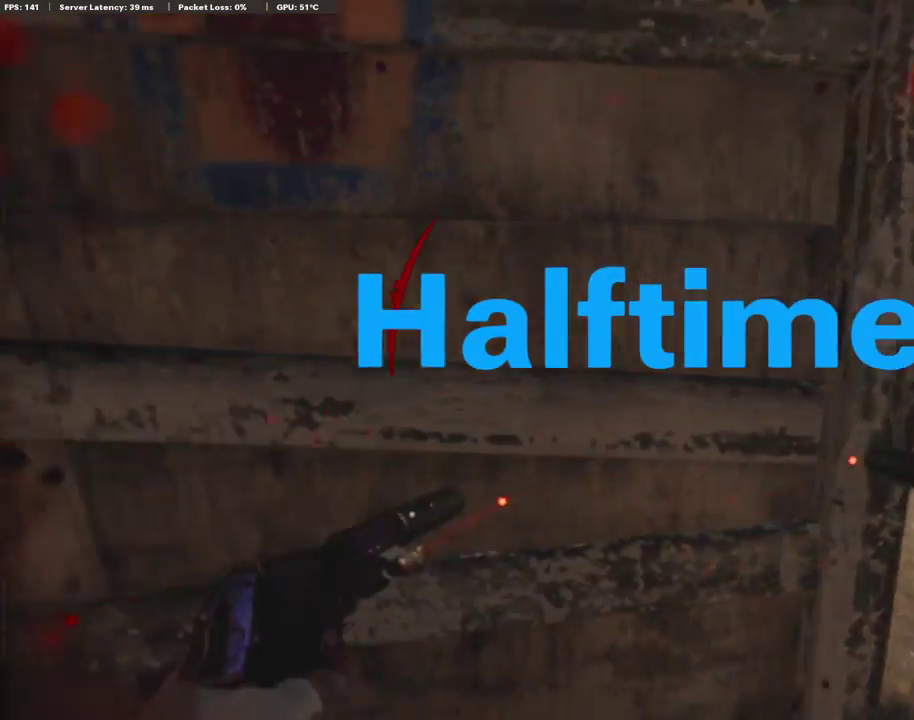
{"dt_ms": 486, "buttons": [], "left_stick": "up", "right_stick": "left", "events": [[50, "L2", "down"], [134, "left_stick", "up-left"], [184, "left_stick", "up"], [201, "L2", "up"], [234, "TOUCHPAD", "down"], [335, "right_stick", "down-left"], [402, "TOUCHPAD", "up"], [402, "right_stick", "left"]]}
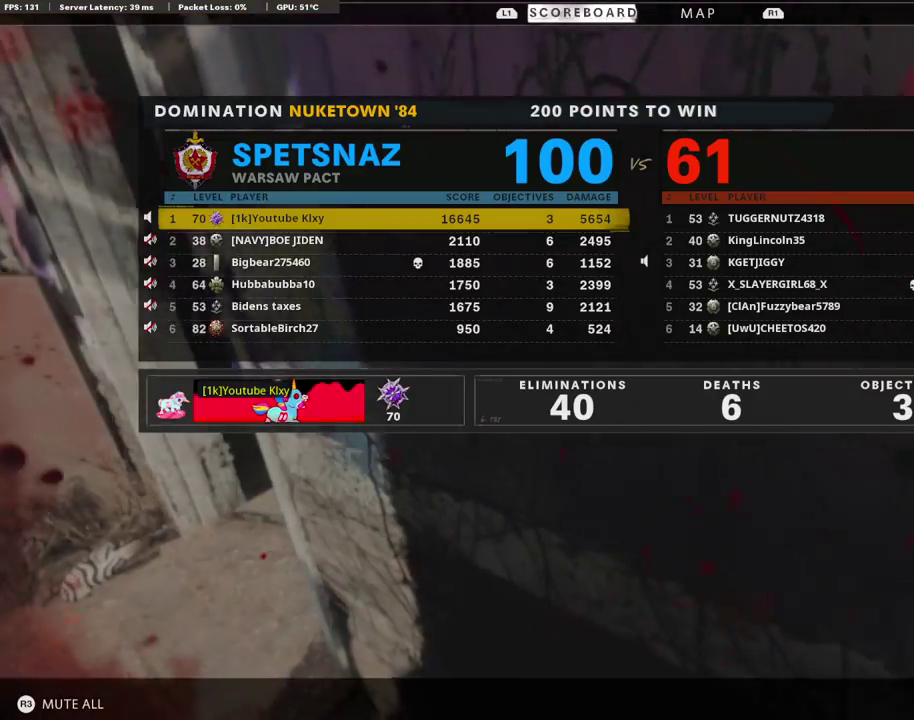
{"dt_ms": 503, "buttons": [], "left_stick": "center", "right_stick": "center", "events": [[251, "left_stick", "center"], [285, "right_stick", "up-left"], [352, "right_stick", "center"]]}
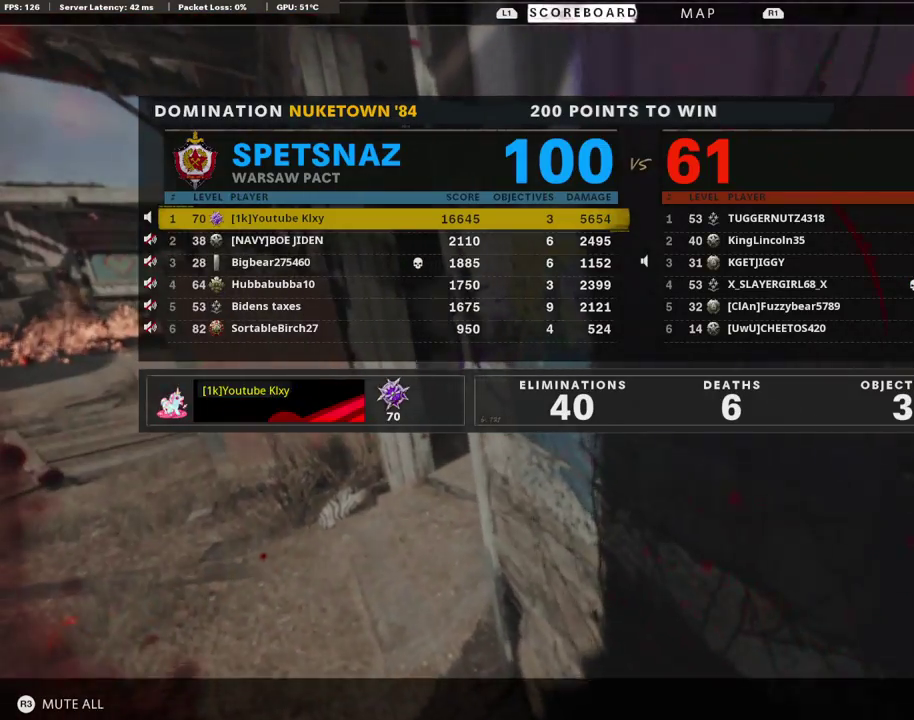
{"dt_ms": 503, "buttons": [], "left_stick": "center", "right_stick": "center", "events": []}
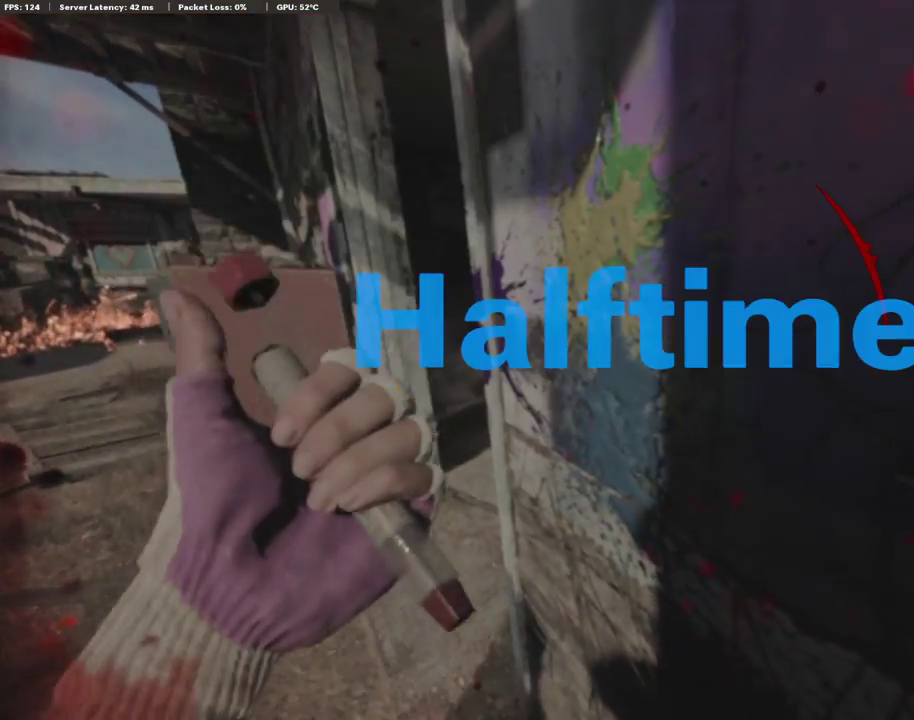
{"dt_ms": 502, "buttons": [], "left_stick": "center", "right_stick": "center", "events": []}
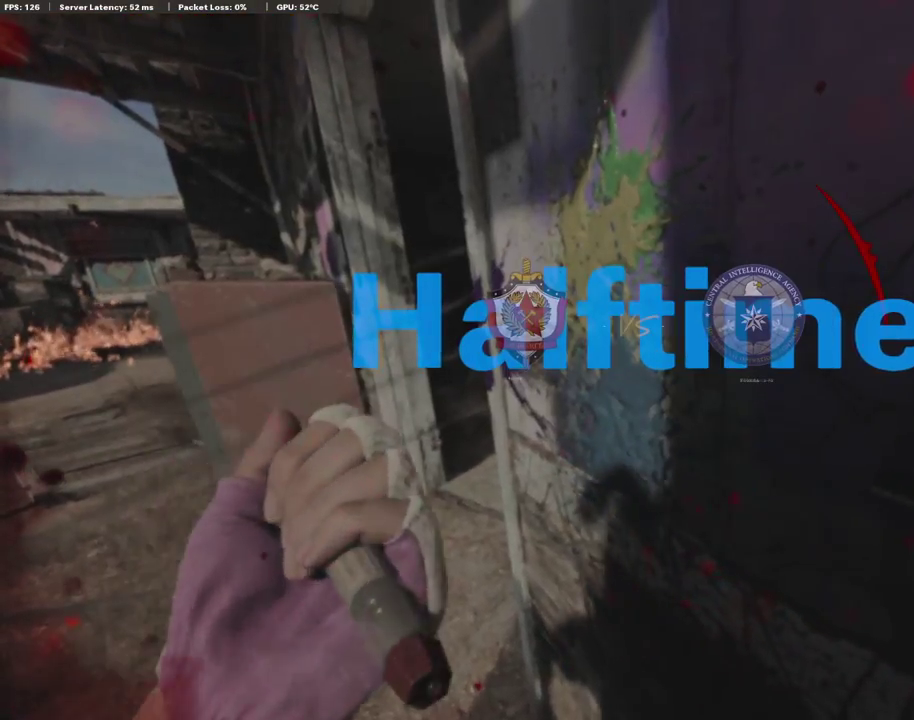
{"dt_ms": 503, "buttons": [], "left_stick": "center", "right_stick": "center", "events": []}
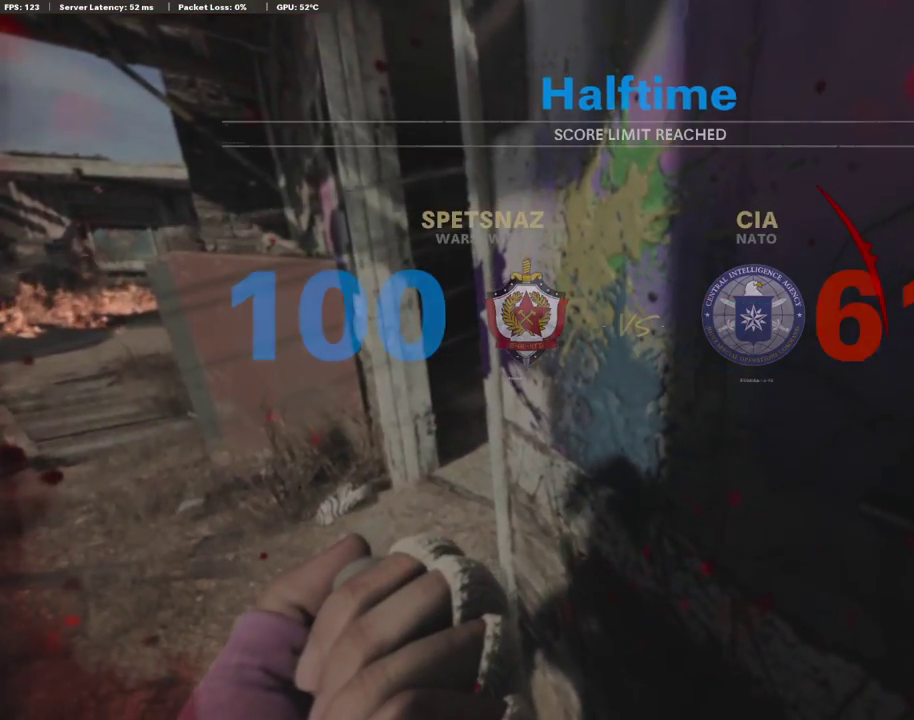
{"dt_ms": 503, "buttons": [], "left_stick": "center", "right_stick": "center", "events": []}
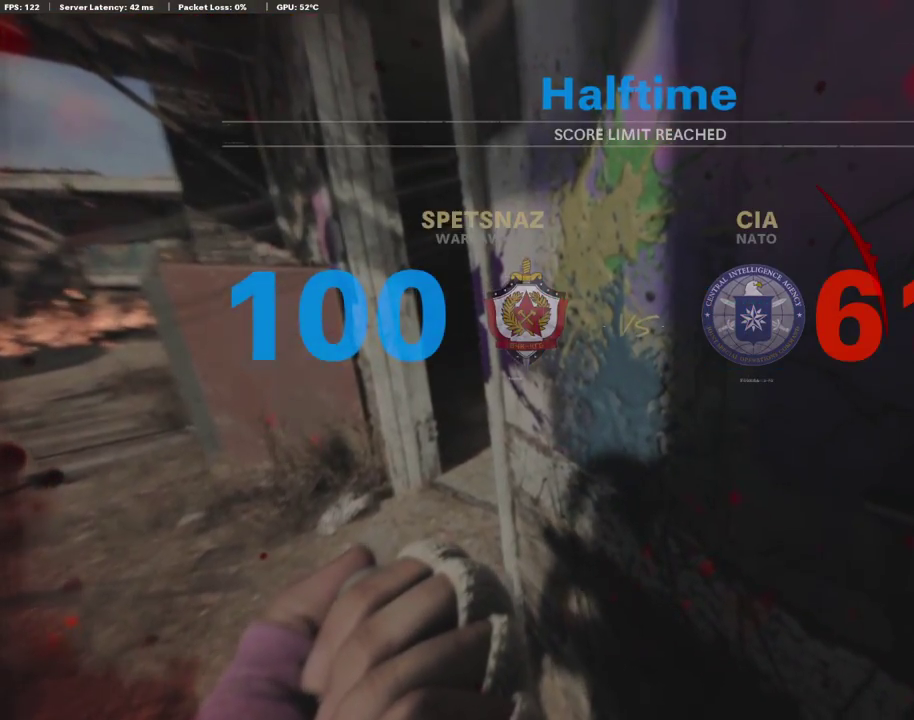
{"dt_ms": 486, "buttons": [], "left_stick": "center", "right_stick": "center", "events": [[218, "TOUCHPAD", "down"], [369, "TOUCHPAD", "up"]]}
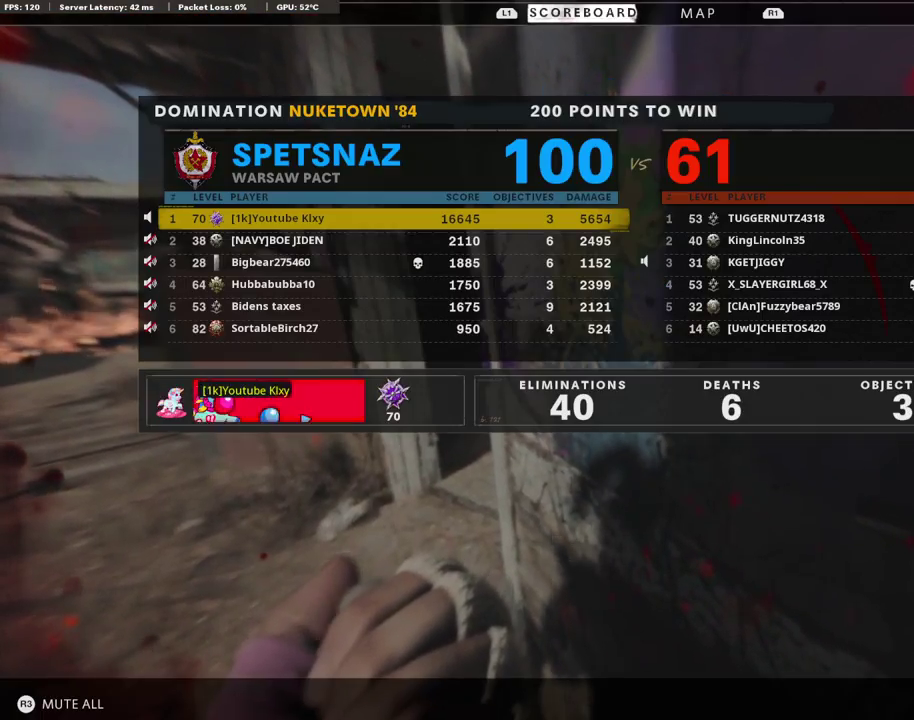
{"dt_ms": 503, "buttons": [], "left_stick": "center", "right_stick": "center", "events": []}
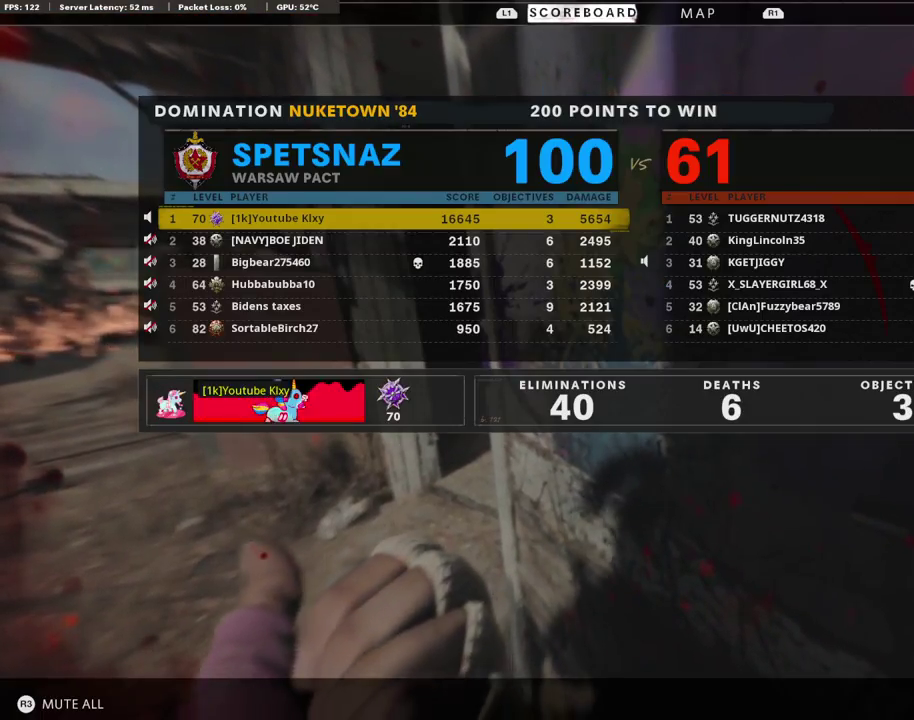
{"dt_ms": 503, "buttons": [], "left_stick": "center", "right_stick": "center", "events": []}
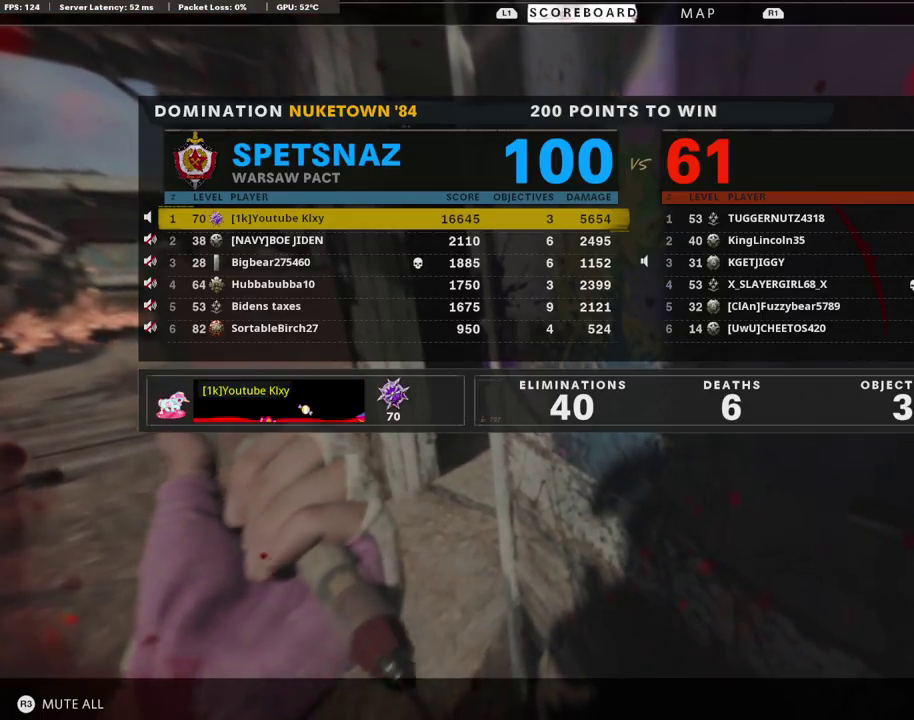
{"dt_ms": 503, "buttons": [], "left_stick": "center", "right_stick": "center", "events": []}
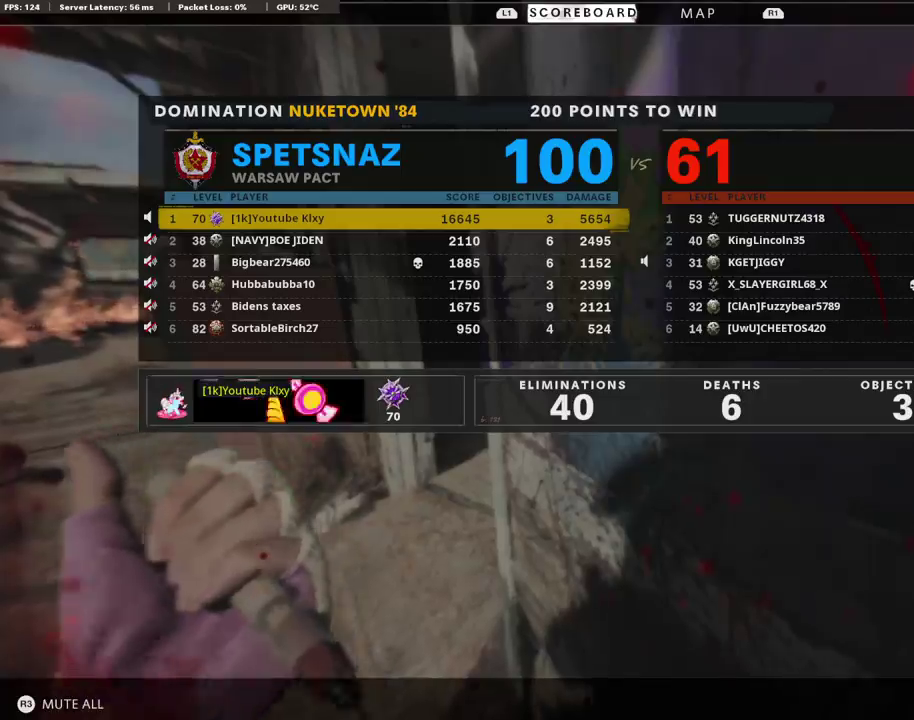
{"dt_ms": 503, "buttons": ["TOUCHPAD"], "left_stick": "center", "right_stick": "center", "events": [[486, "TOUCHPAD", "down"]]}
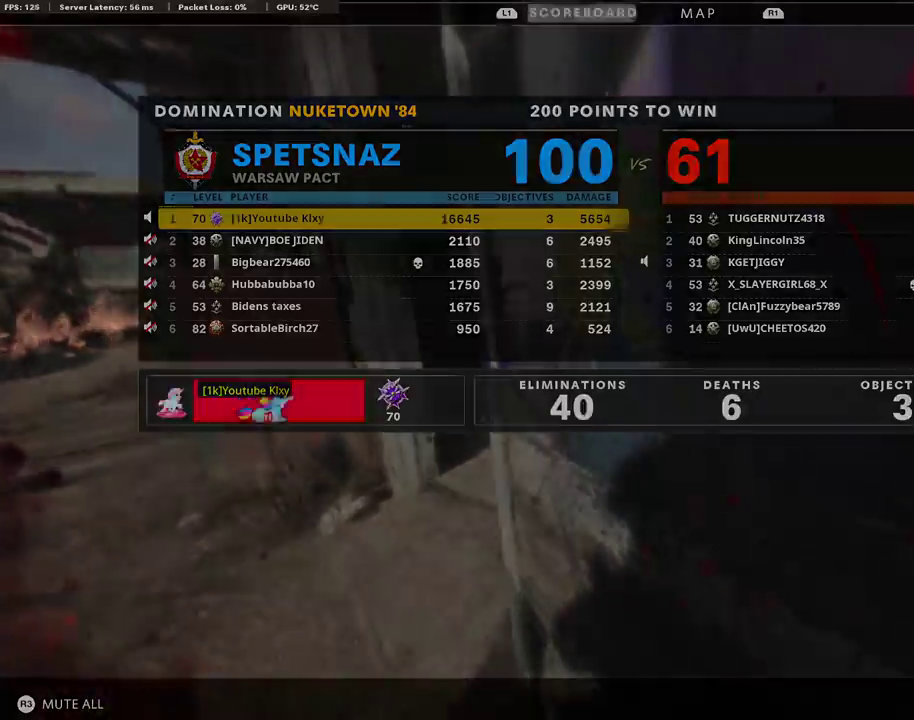
{"dt_ms": 301, "buttons": [], "left_stick": "center", "right_stick": "center", "events": [[134, "TOUCHPAD", "up"]]}
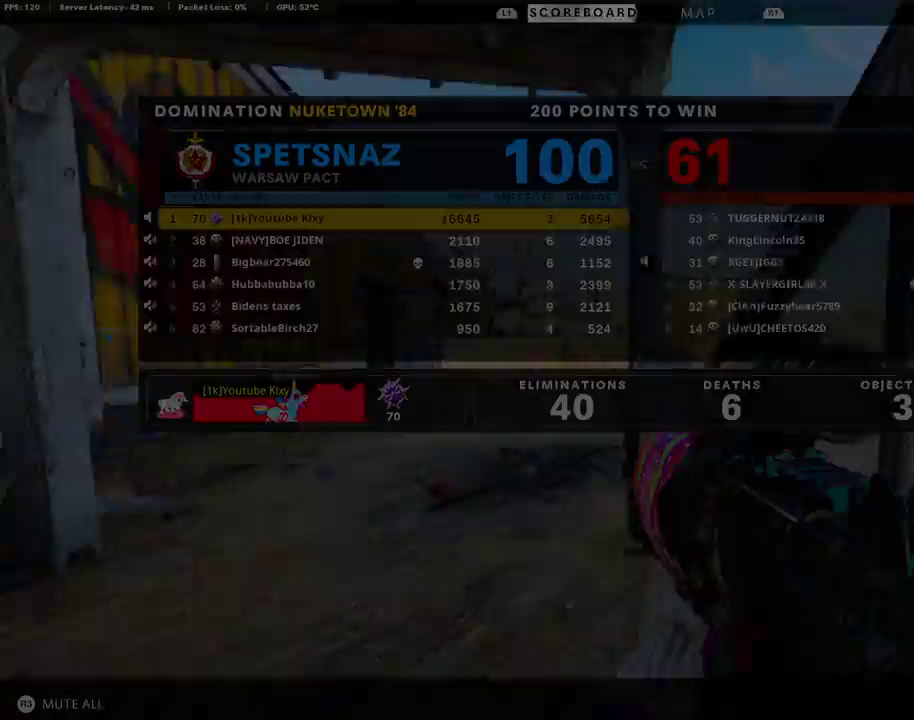
{"dt_ms": 688, "buttons": [], "left_stick": "center", "right_stick": "center", "events": [[503, "TOUCHPAD", "down"], [621, "TOUCHPAD", "up"]]}
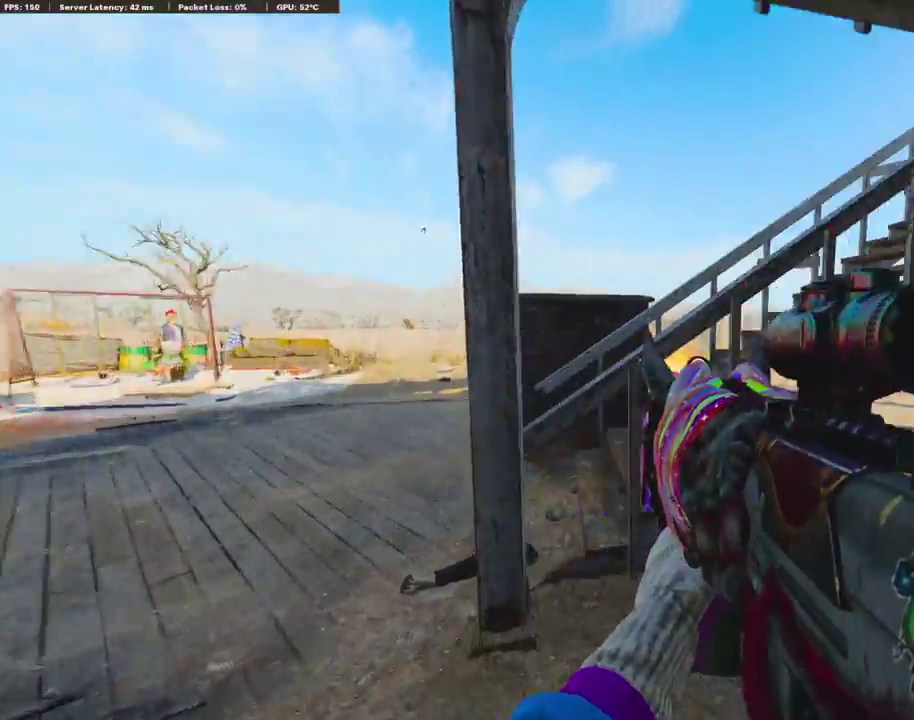
{"dt_ms": 301, "buttons": [], "left_stick": "center", "right_stick": "center", "events": [[201, "START", "down"], [301, "START", "up"]]}
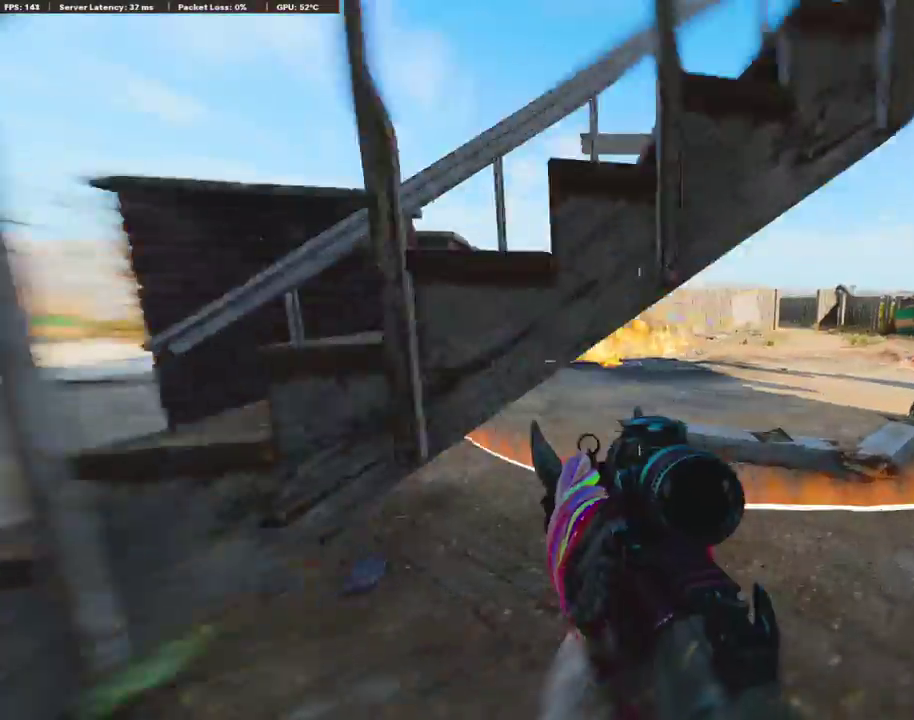
{"dt_ms": 906, "buttons": [], "left_stick": "center", "right_stick": "center", "events": [[84, "CROSS", "down"], [269, "CROSS", "up"]]}
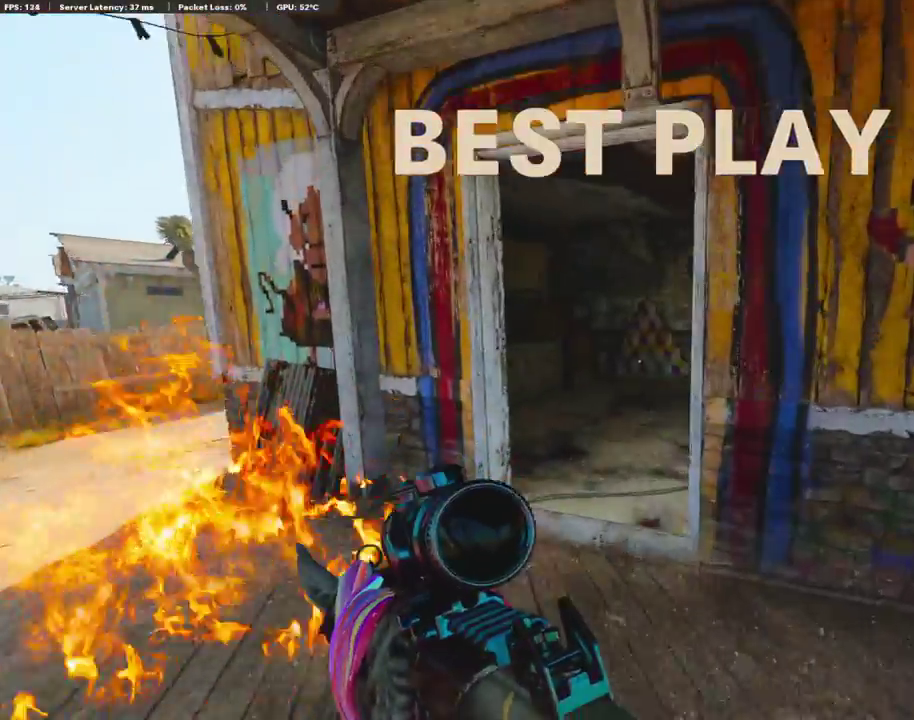
{"dt_ms": 301, "buttons": [], "left_stick": "center", "right_stick": "center", "events": []}
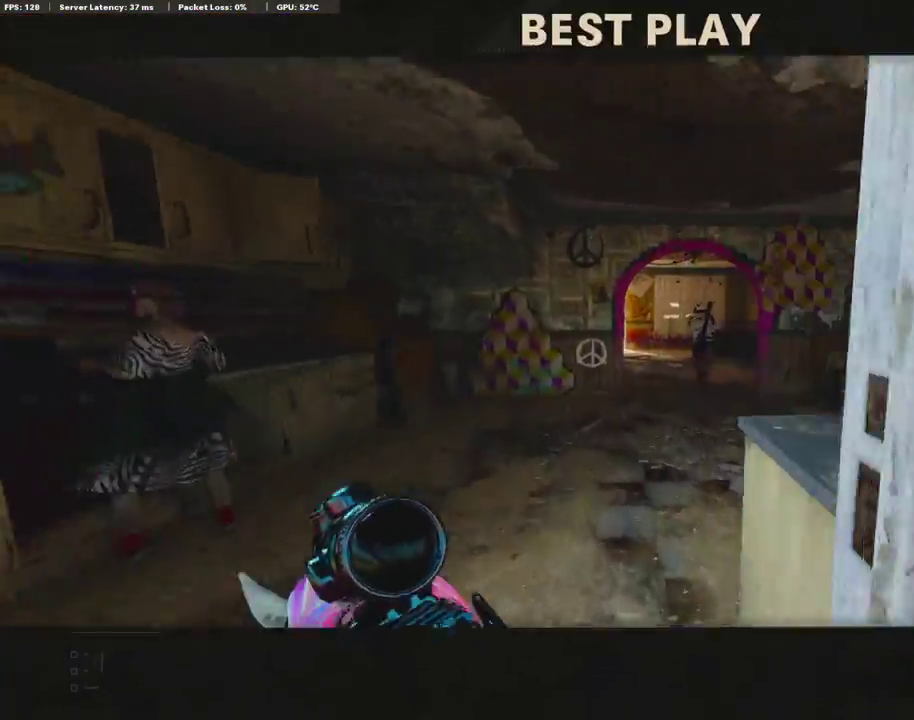
{"dt_ms": 604, "buttons": [], "left_stick": "center", "right_stick": "center", "events": []}
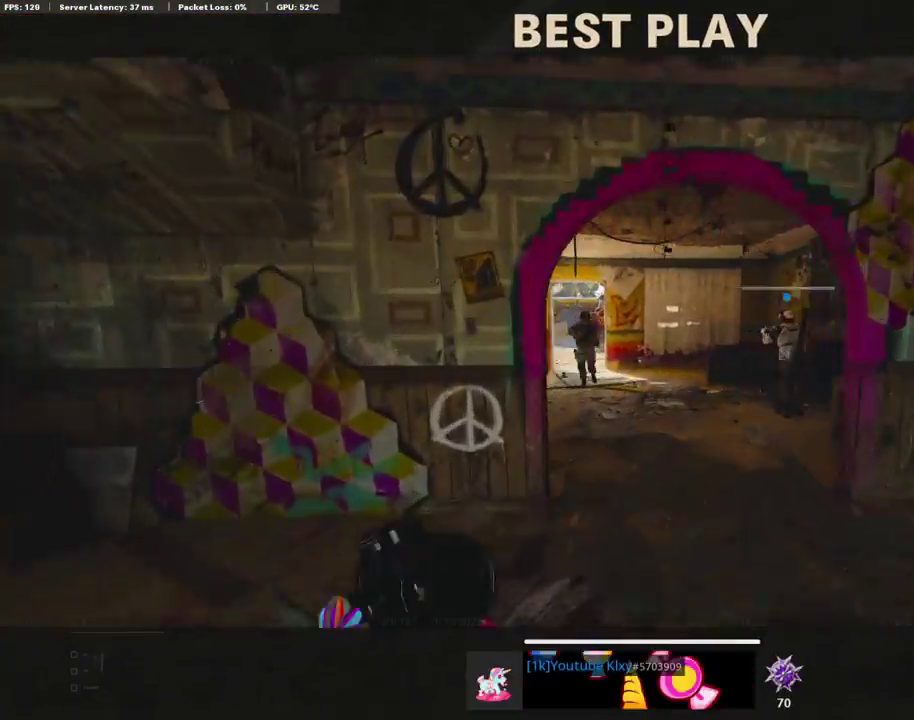
{"dt_ms": 385, "buttons": [], "left_stick": "center", "right_stick": "center", "events": []}
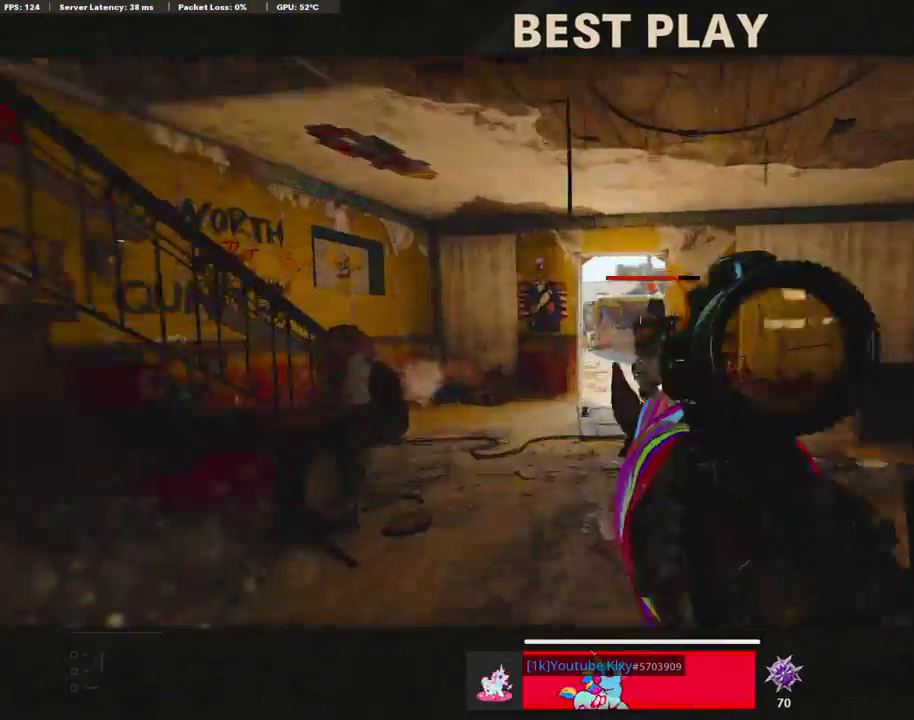
{"dt_ms": 604, "buttons": ["START"], "left_stick": "center", "right_stick": "center", "events": [[486, "START", "down"]]}
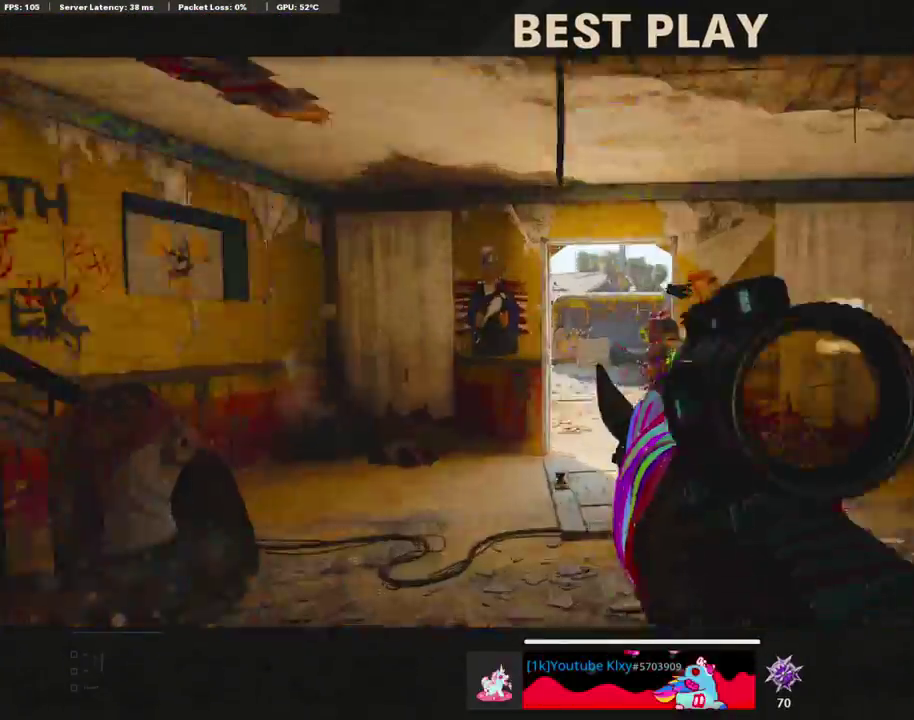
{"dt_ms": 402, "buttons": [], "left_stick": "center", "right_stick": "center", "events": [[84, "START", "up"]]}